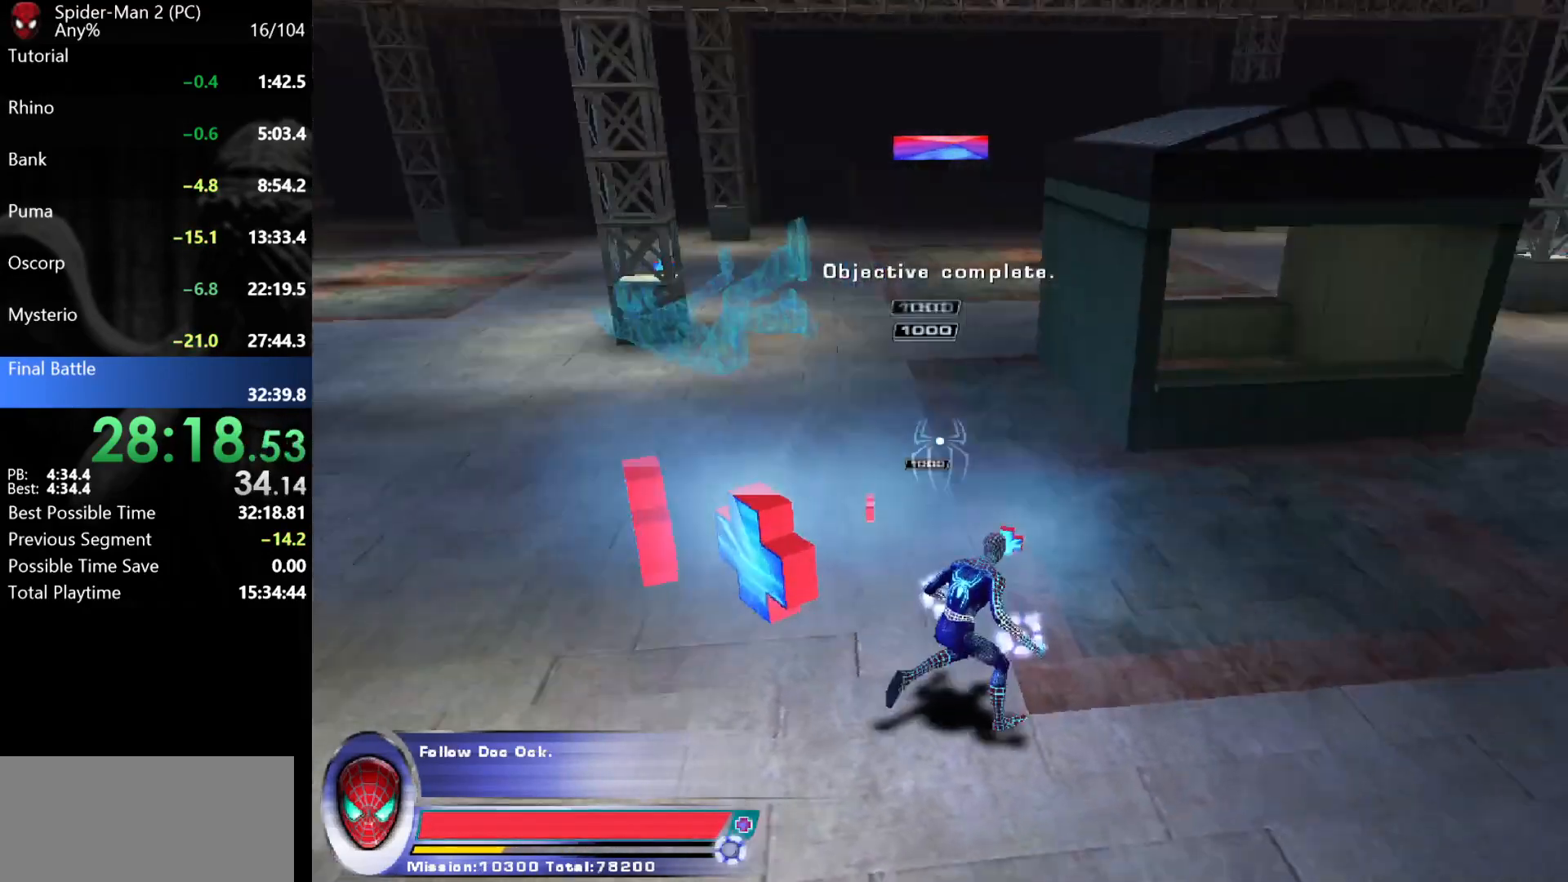
Gameplay with keyboard and mouse; each line is a JSON object with the keys and mouse buttons held at the frame after it. "events" lists presses ("down") and releases ("up") of "a", "ctrl", "d", "e", "q", "s", "shift", "space", "w", "mouse_left", "mouse_wheel", "mouse_right", "mouse_mb4" and "mouse_mb5" between this image and that frame as [ms after this image, input, new state], when the widget could be followed in between. "mouse_left", "mouse_wheel", "mouse_right", "mouse_mb4", "mouse_mb5" = the "left", "wheel", "right", "mb4", "mb5" buttons of the "mouse" list. No other keys are recorded. "wheel" means that the mouse wheel is clicked or scrolled. Mouse movement is not recorded.
{"keys": ["d", "w"], "mouse": [], "events": [[150, "mouse_wheel", "down"], [167, "mouse_wheel", "up"], [183, "mouse_wheel", "down"], [200, "mouse_wheel", "up"], [217, "mouse_wheel", "down"], [233, "mouse_wheel", "up"], [250, "mouse_wheel", "down"], [267, "mouse_wheel", "up"]]}
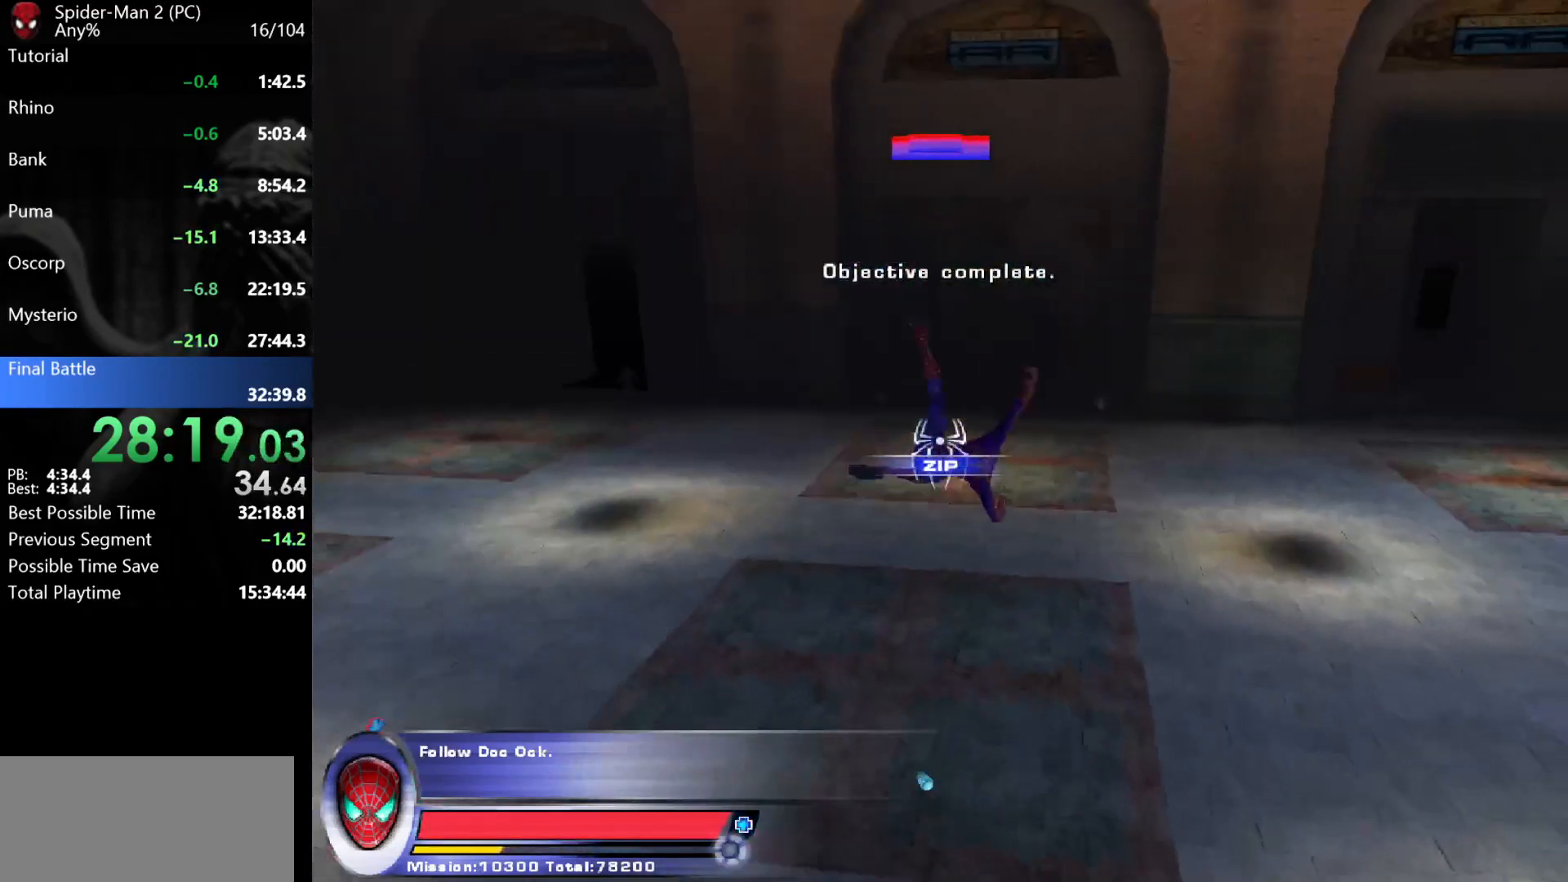
{"keys": ["w"], "mouse": [], "events": [[233, "d", "up"], [417, "mouse_left", "down"], [467, "mouse_left", "up"]]}
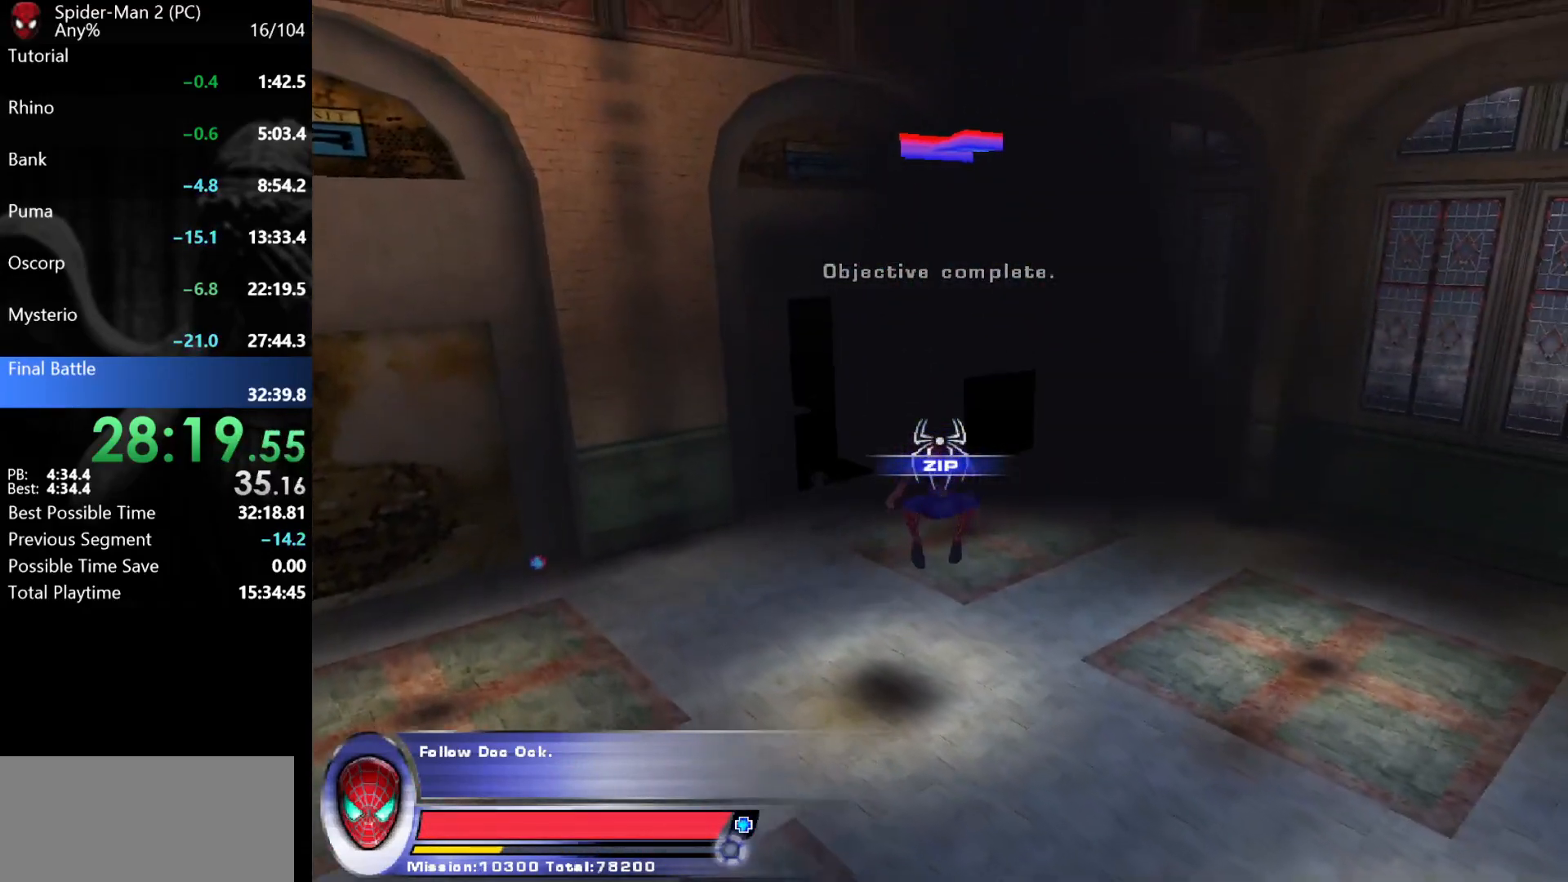
{"keys": ["w"], "mouse": [], "events": [[17, "mouse_left", "down"], [200, "mouse_left", "up"]]}
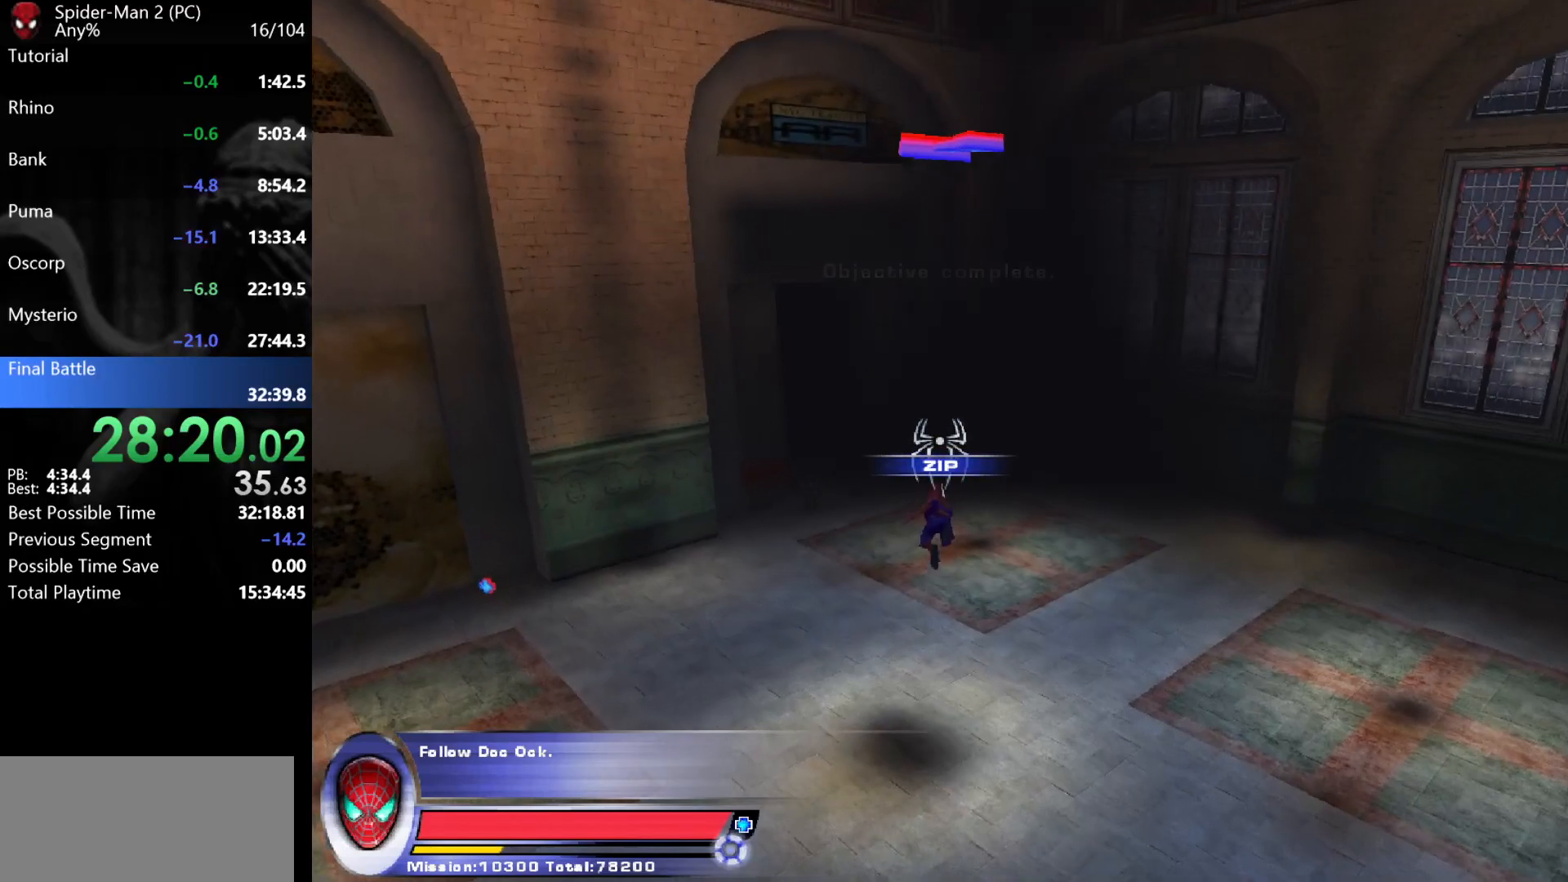
{"keys": ["a", "w"], "mouse": [], "events": [[483, "a", "down"]]}
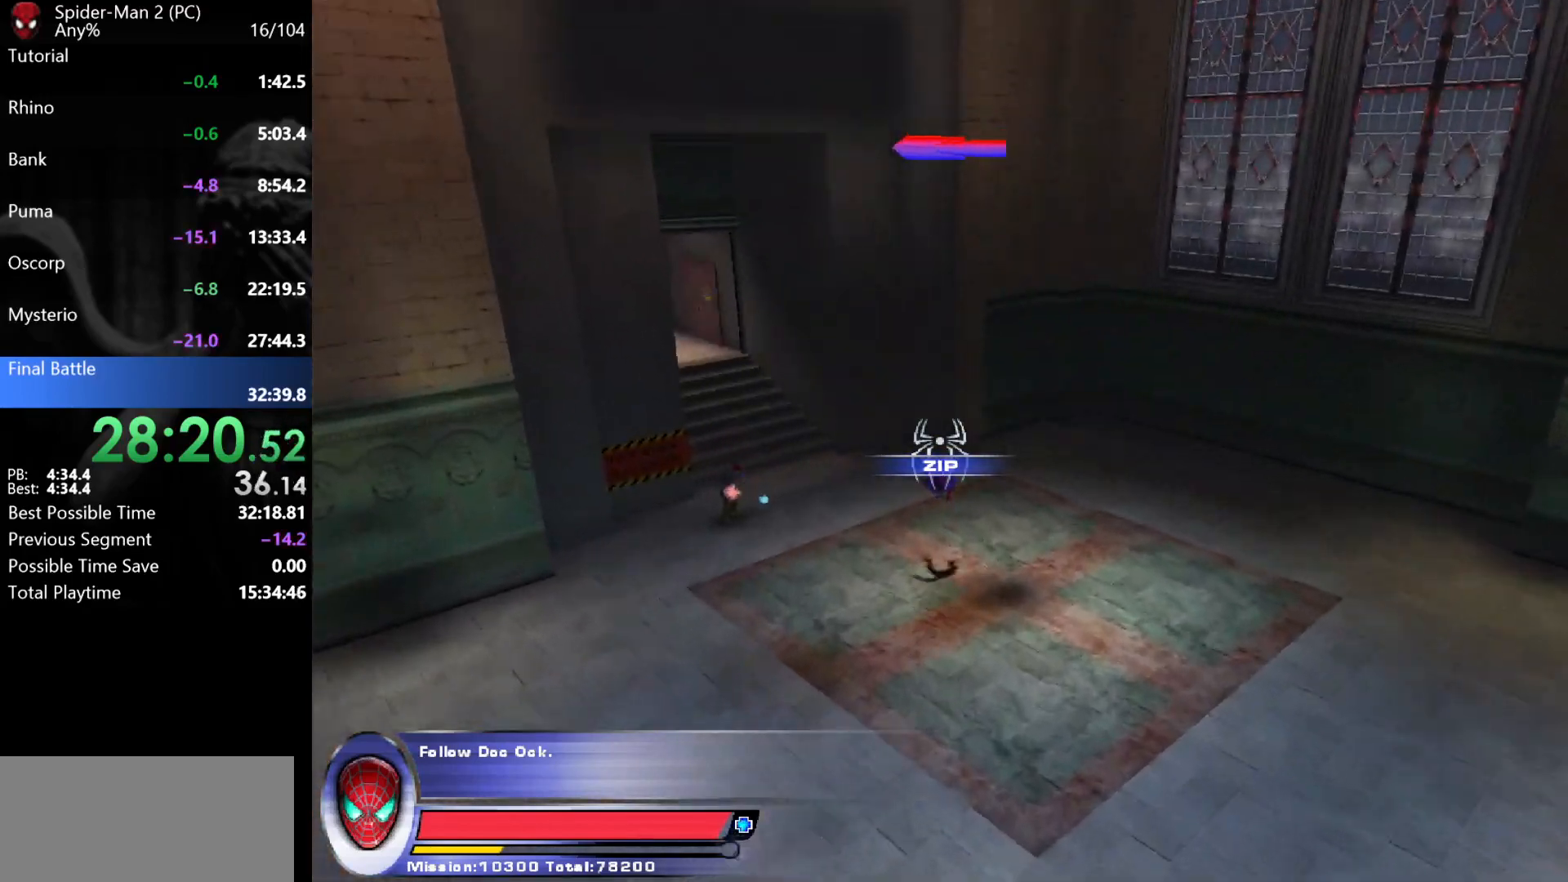
{"keys": ["w"], "mouse": [], "events": [[400, "a", "up"]]}
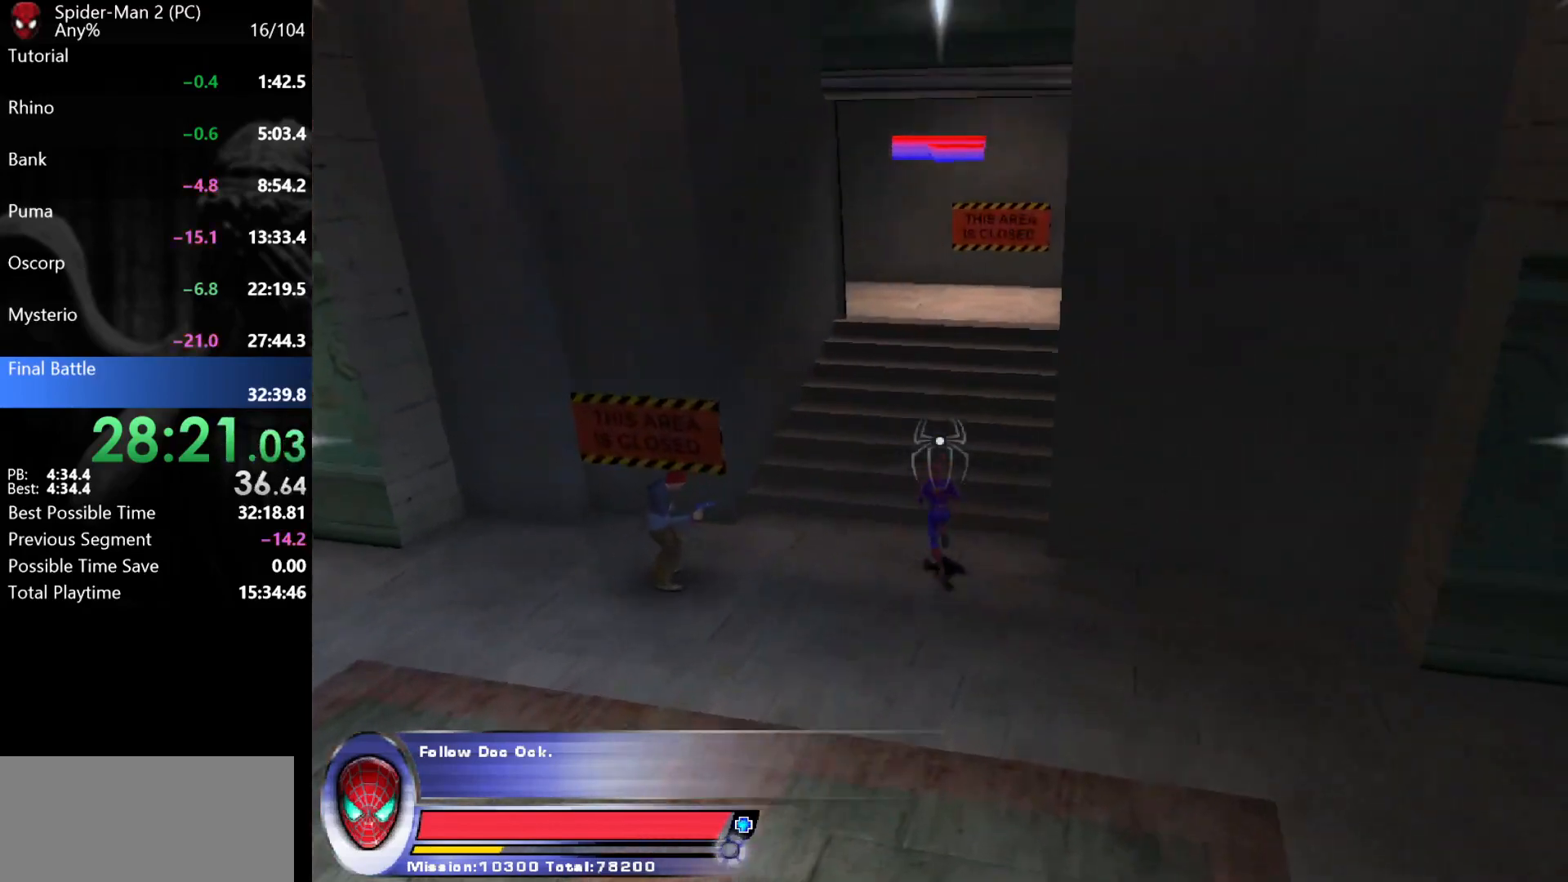
{"keys": ["d", "w"], "mouse": [], "events": [[200, "d", "down"], [267, "d", "up"], [400, "d", "down"]]}
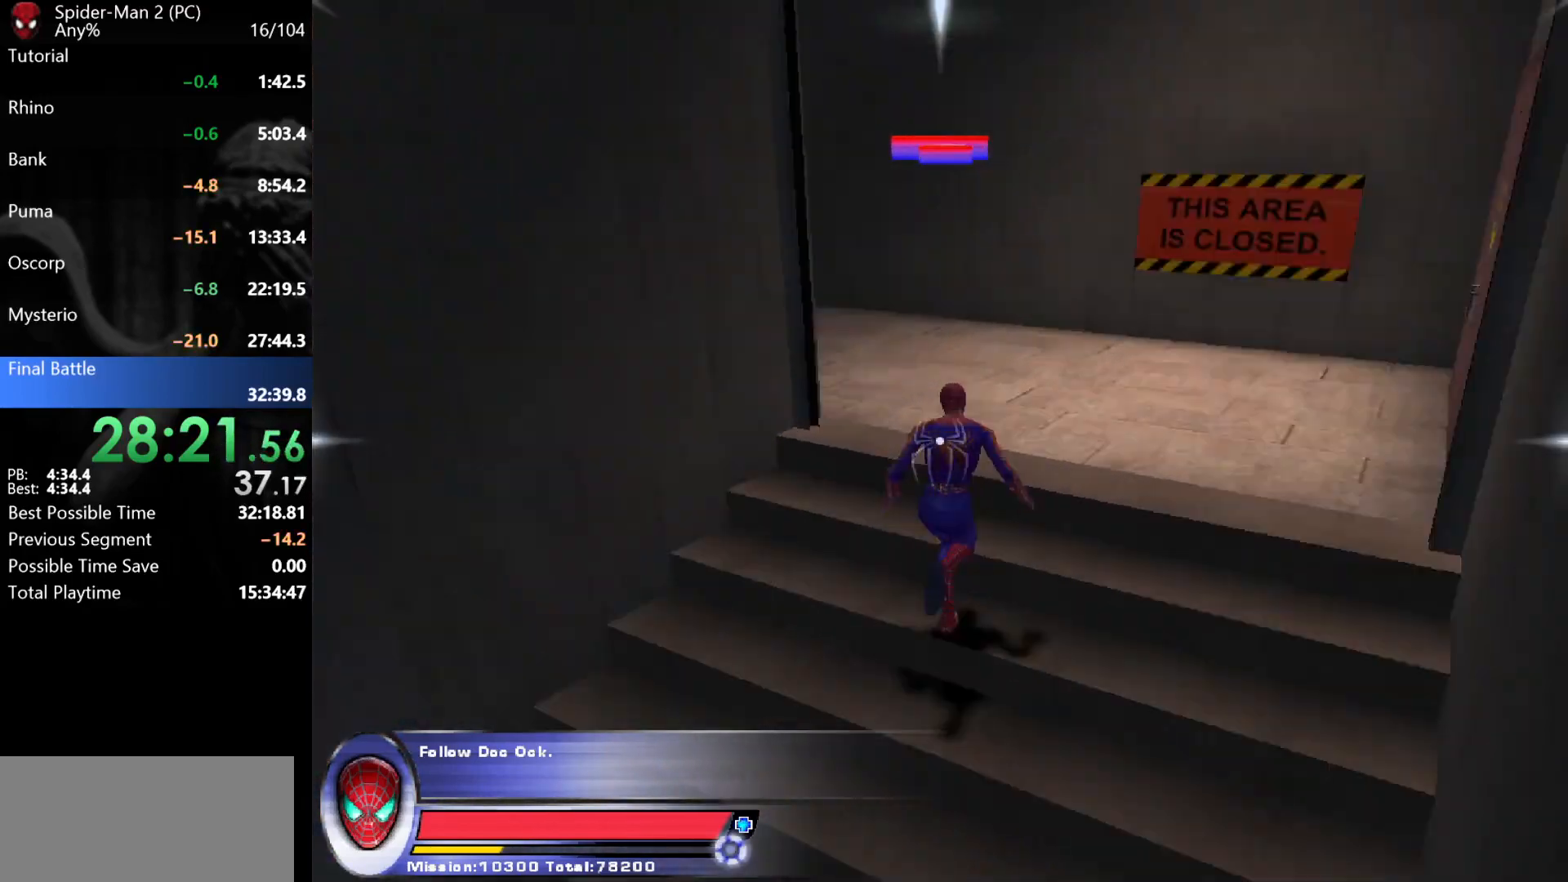
{"keys": ["w"], "mouse": [], "events": [[33, "d", "up"], [250, "mouse_right", "down"], [333, "mouse_right", "up"]]}
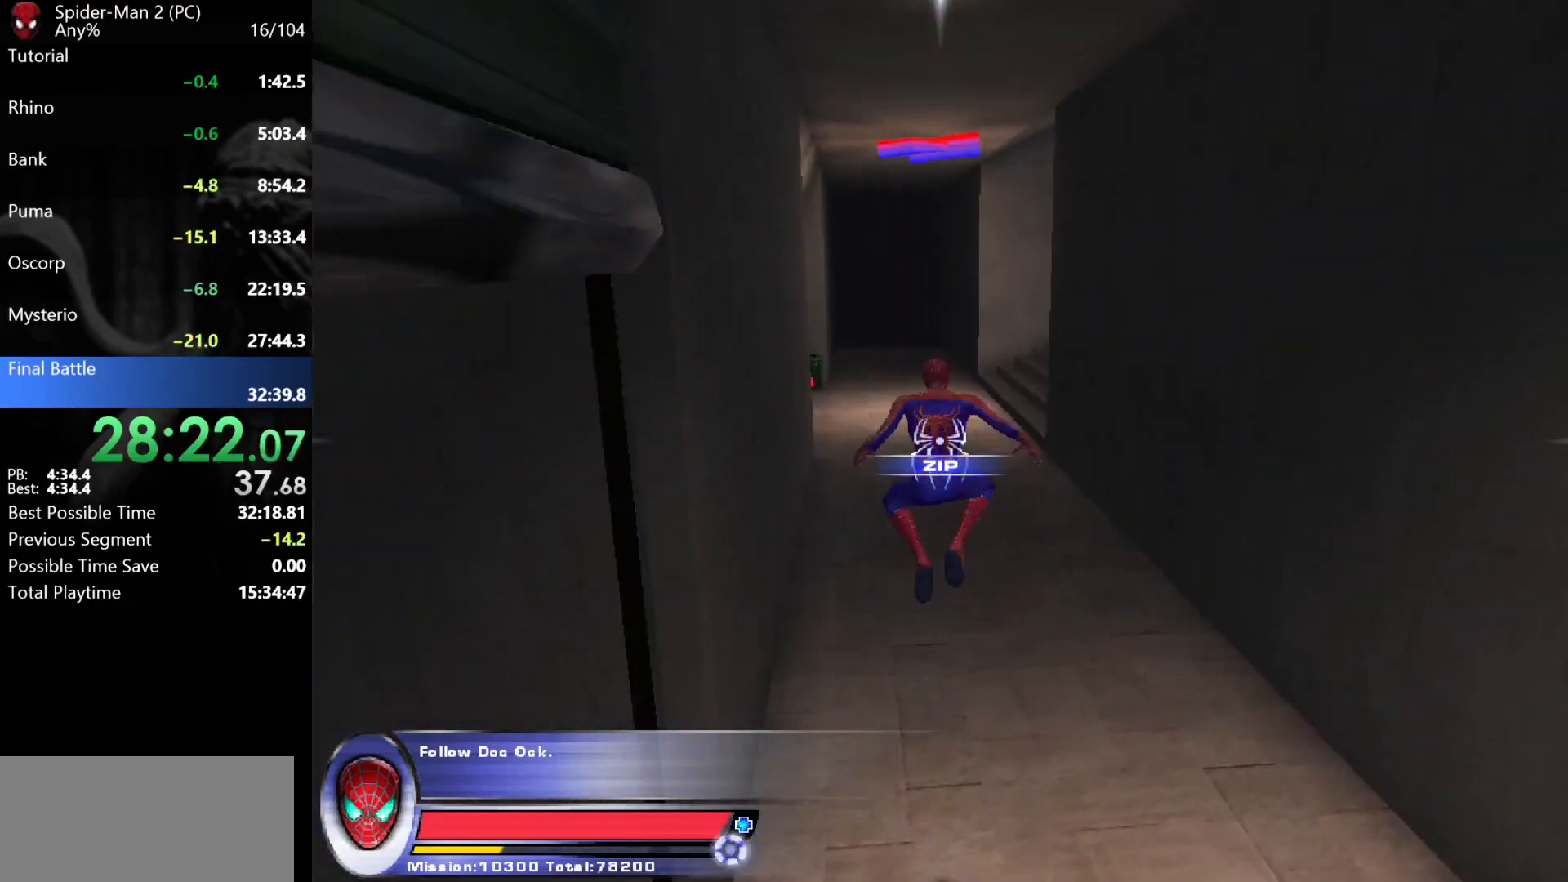
{"keys": ["w"], "mouse": [], "events": [[33, "mouse_left", "down"], [67, "mouse_left", "up"], [133, "mouse_left", "down"], [183, "mouse_left", "up"], [233, "mouse_left", "down"], [317, "mouse_left", "up"]]}
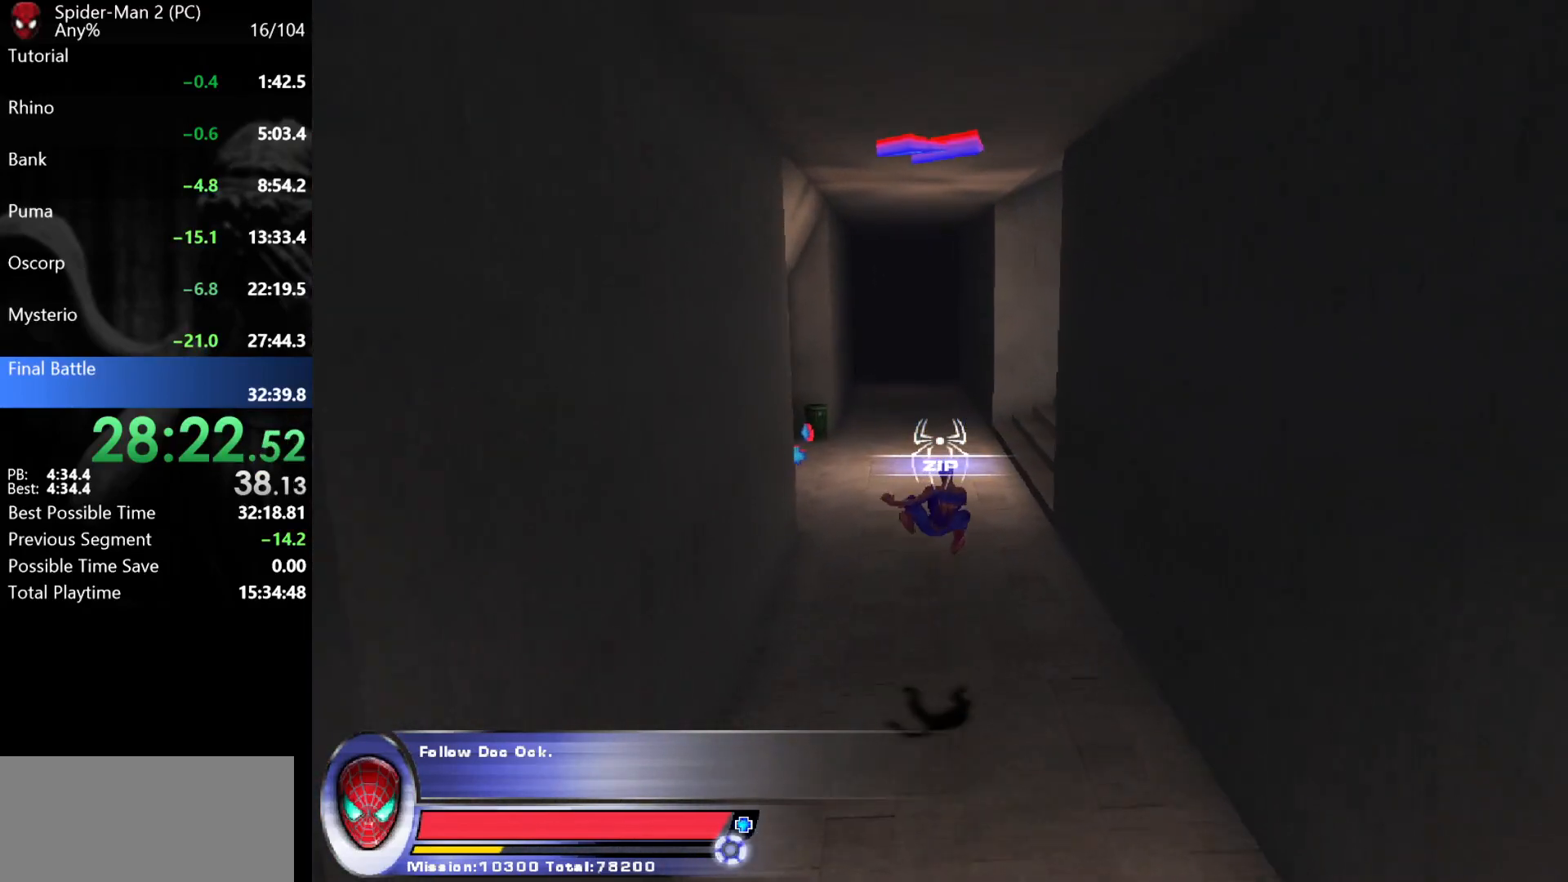
{"keys": ["d"], "mouse": ["wheel"], "events": [[217, "d", "down"], [417, "w", "up"], [433, "mouse_wheel", "down"]]}
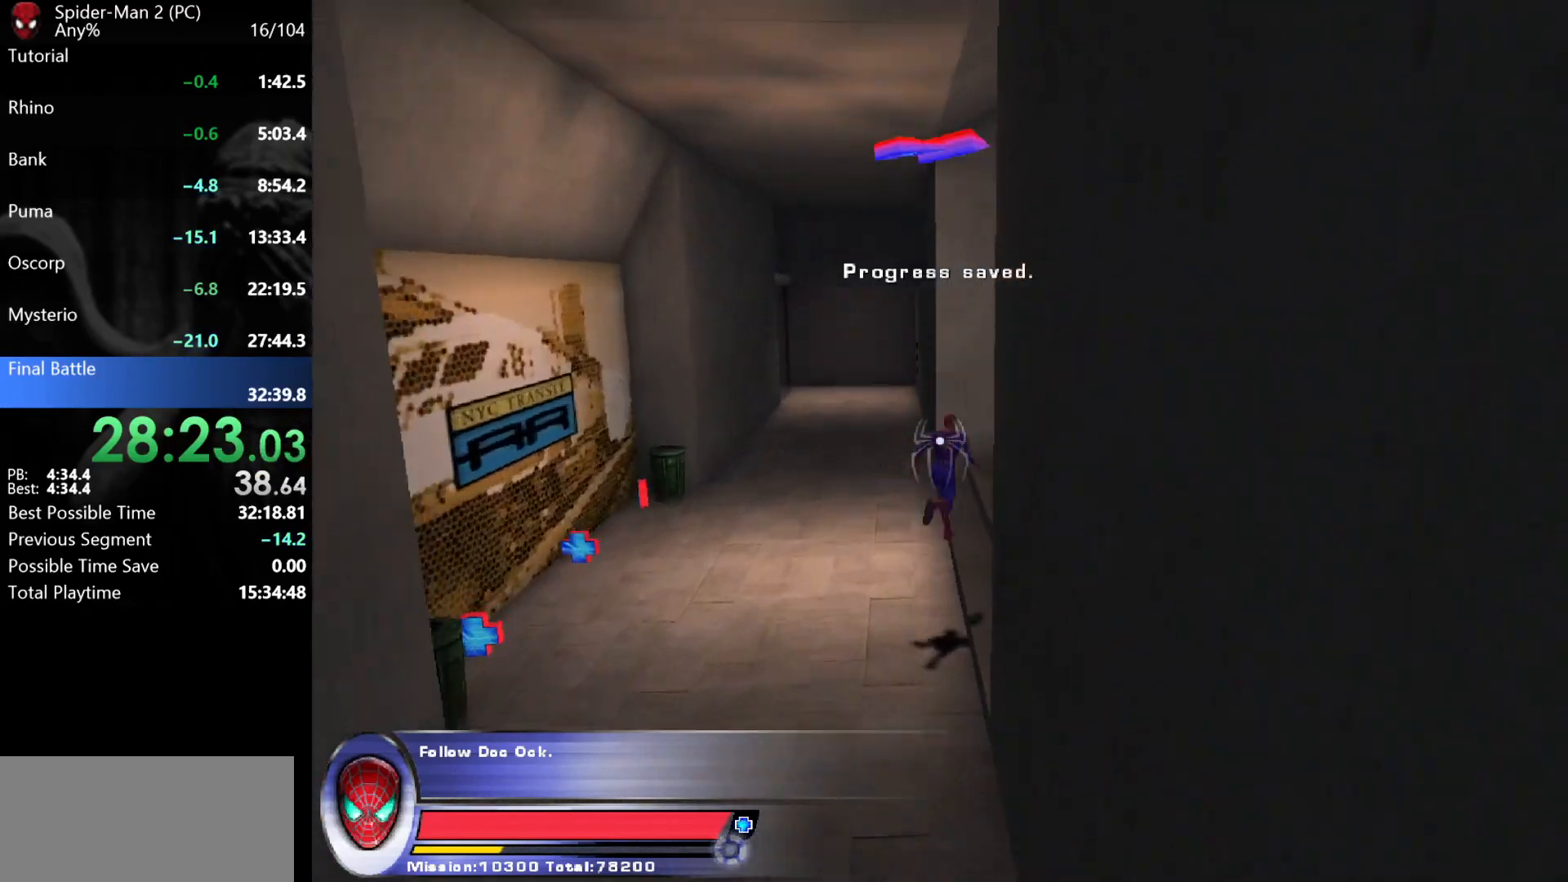
{"keys": ["d", "w"], "mouse": [], "events": [[50, "mouse_wheel", "up"], [300, "w", "down"]]}
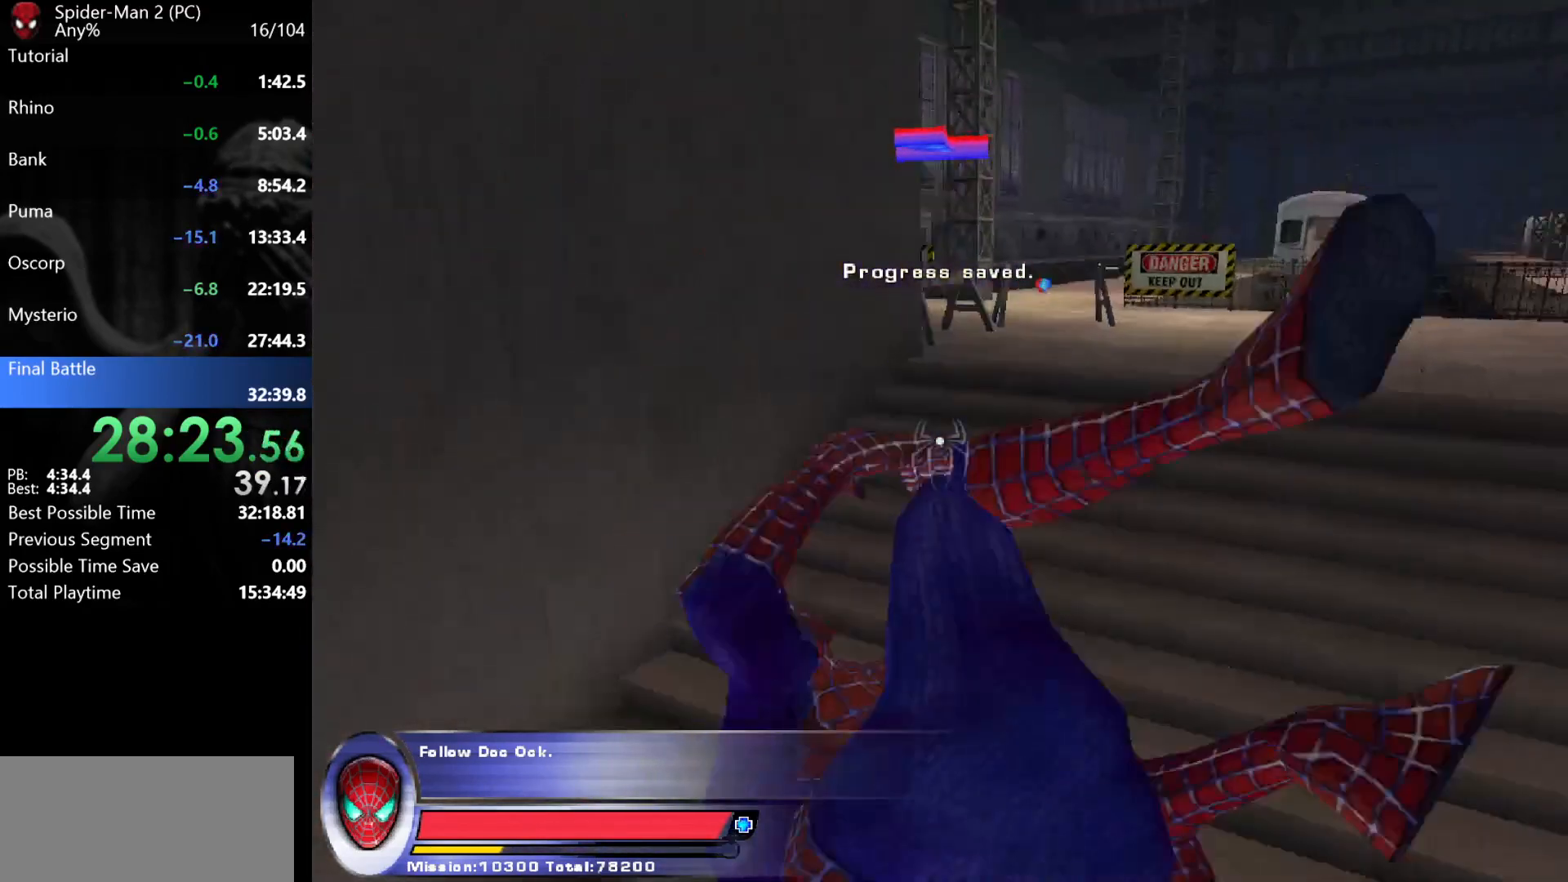
{"keys": ["a", "w"], "mouse": ["right"], "events": [[183, "d", "up"], [417, "a", "down"], [500, "mouse_right", "down"]]}
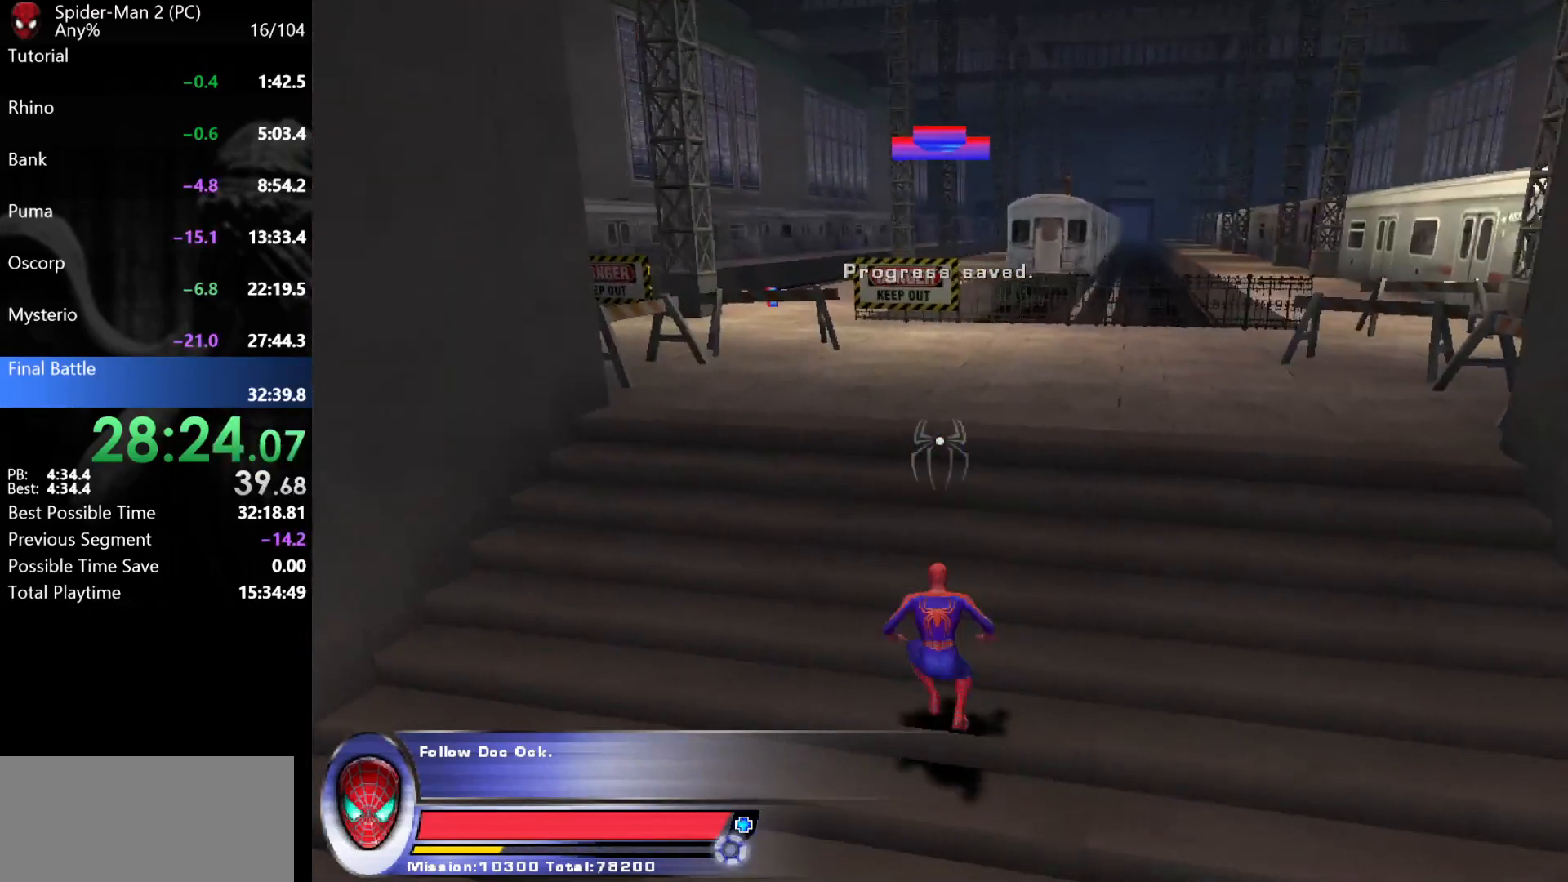
{"keys": ["w"], "mouse": [], "events": [[33, "a", "up"], [100, "mouse_right", "up"], [183, "mouse_left", "down"], [233, "mouse_left", "up"], [300, "mouse_left", "down"], [333, "d", "down"], [367, "mouse_left", "up"], [400, "d", "up"]]}
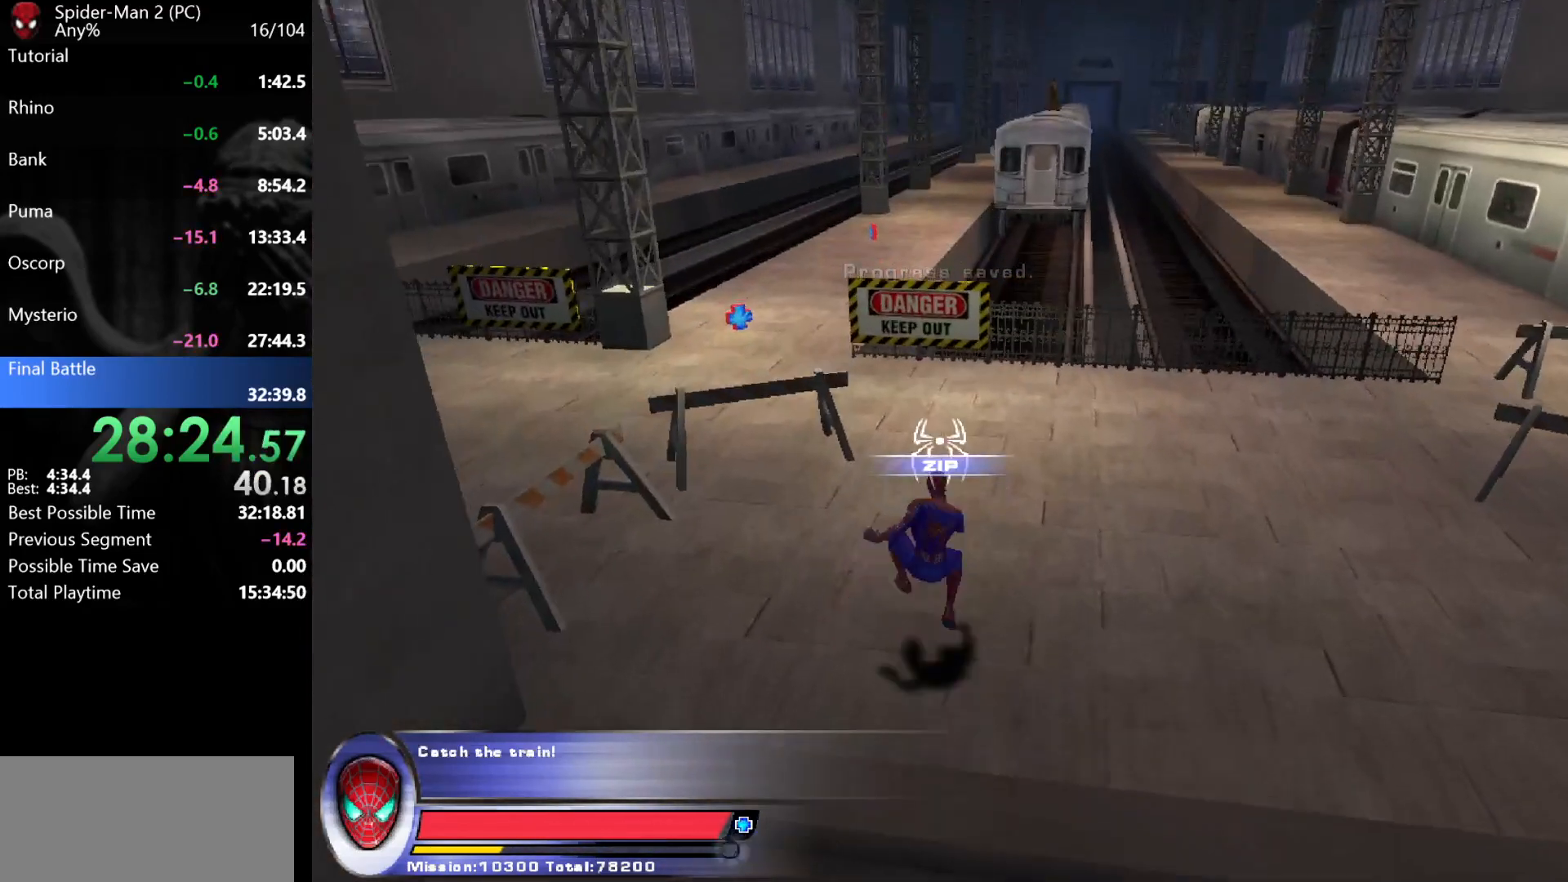
{"keys": ["w"], "mouse": [], "events": [[350, "mouse_right", "down"], [450, "mouse_right", "up"]]}
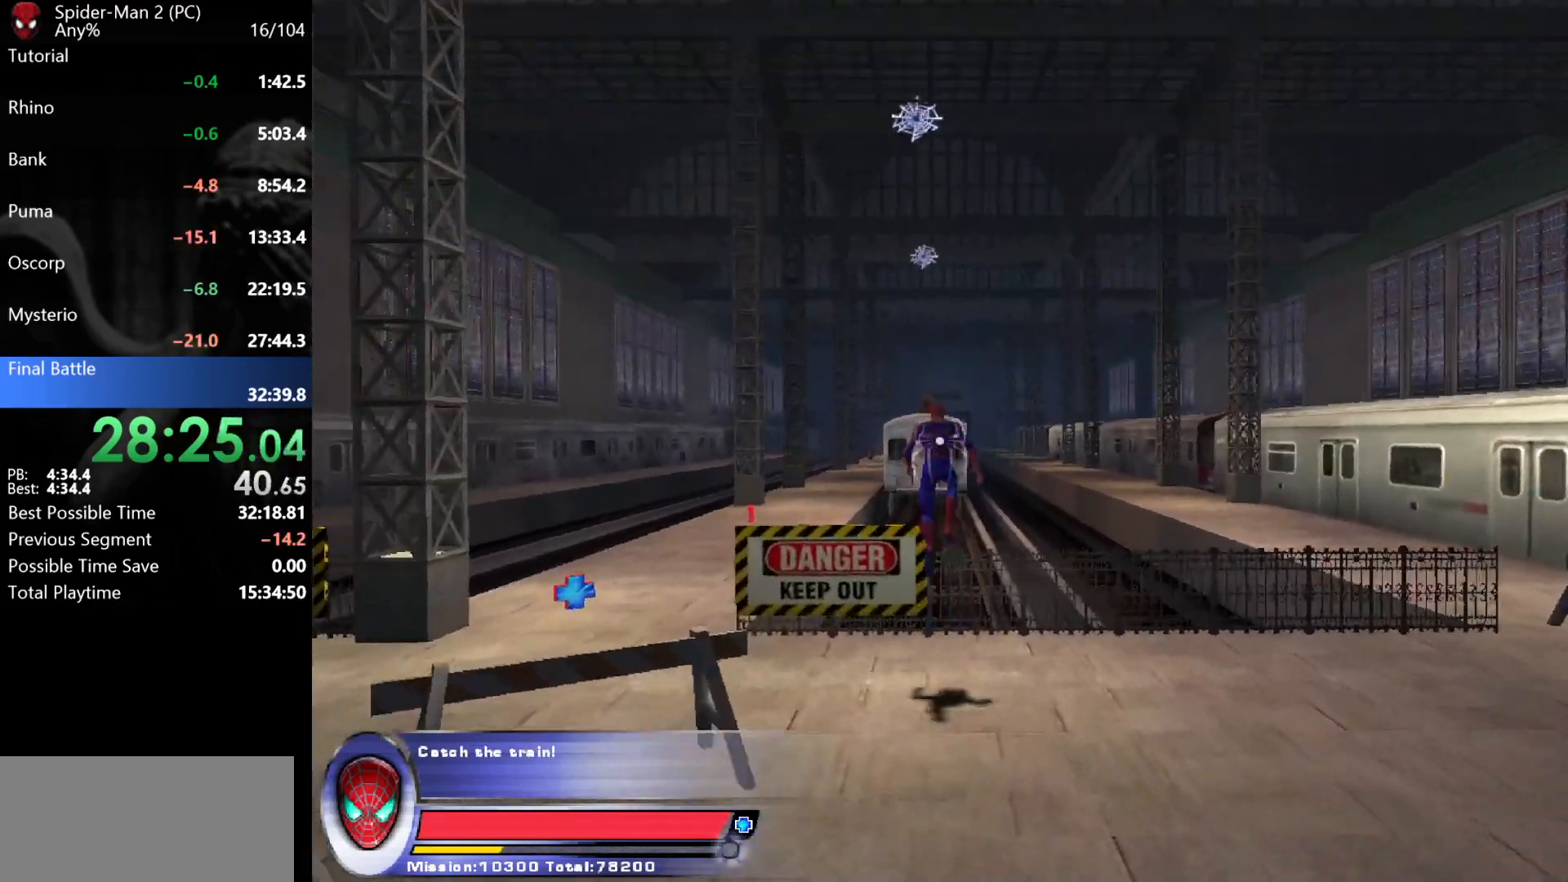
{"keys": ["w"], "mouse": [], "events": [[167, "mouse_left", "down"], [217, "mouse_left", "up"], [283, "mouse_left", "down"], [333, "mouse_left", "up"], [383, "mouse_left", "down"], [450, "mouse_left", "up"]]}
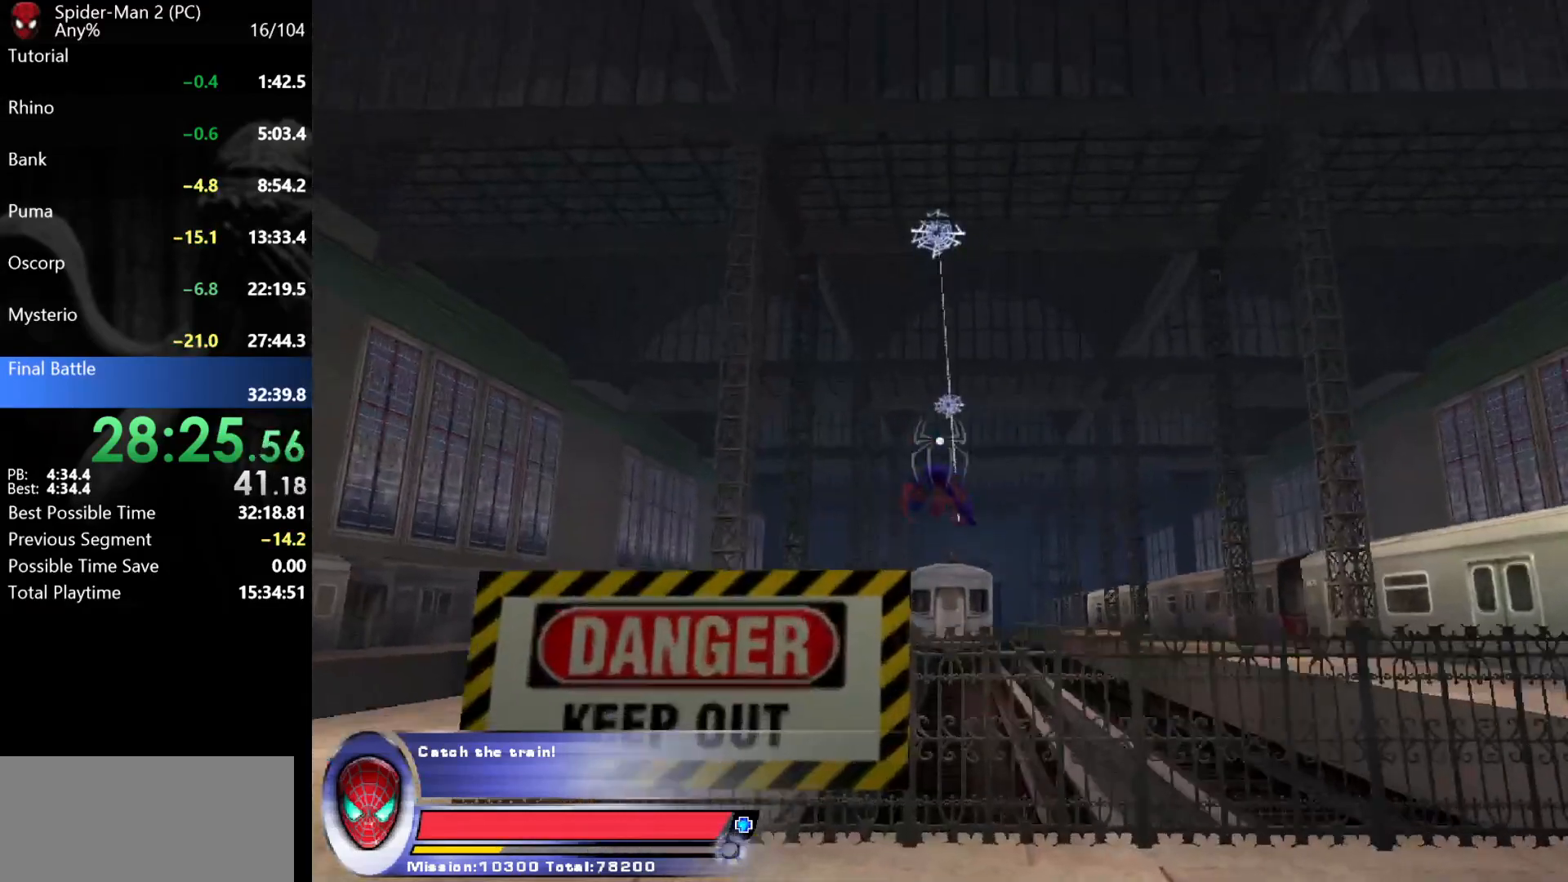
{"keys": ["w"], "mouse": [], "events": [[17, "mouse_left", "down"], [67, "mouse_left", "up"]]}
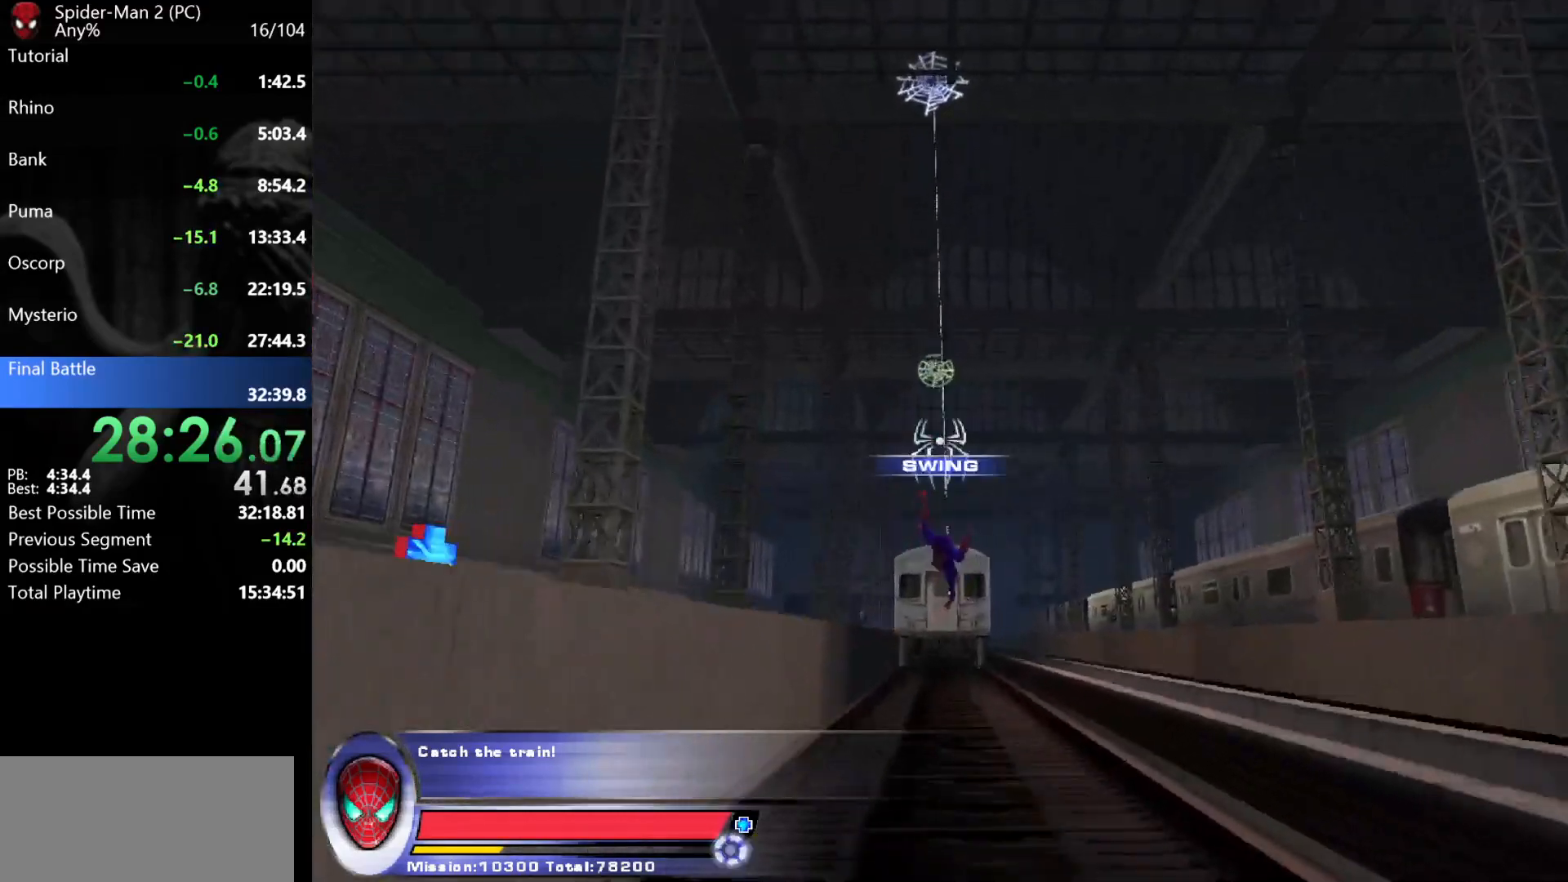
{"keys": ["w"], "mouse": [], "events": [[50, "mouse_right", "down"], [133, "mouse_right", "up"], [167, "mouse_left", "down"], [217, "mouse_left", "up"], [283, "mouse_left", "down"], [333, "mouse_left", "up"], [383, "mouse_left", "down"], [433, "mouse_left", "up"]]}
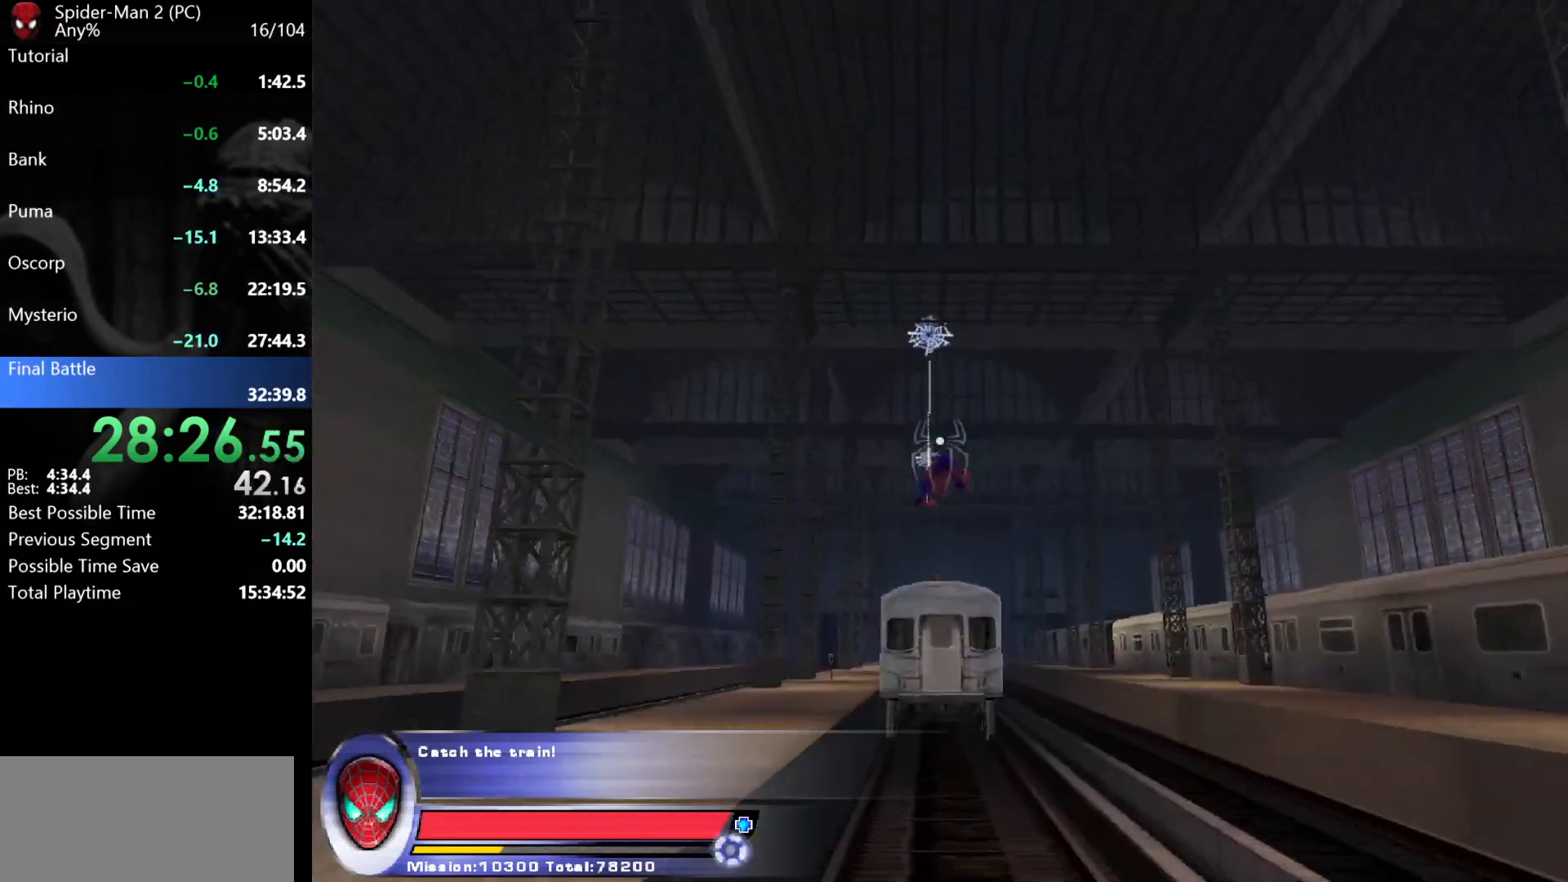
{"keys": ["w"], "mouse": [], "events": []}
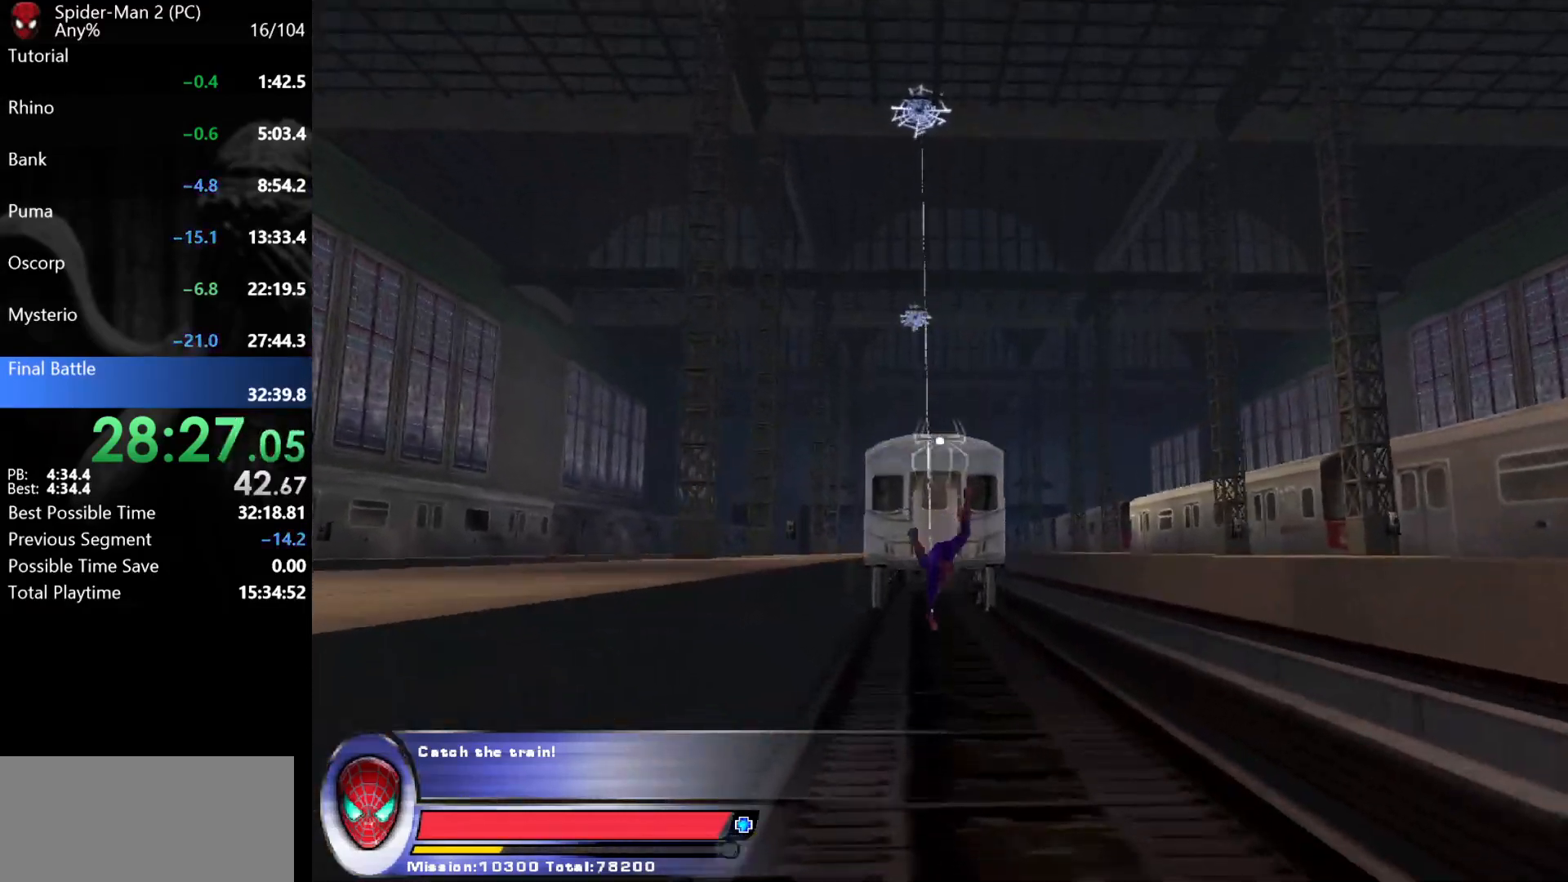
{"keys": ["w"], "mouse": [], "events": [[50, "mouse_right", "down"], [133, "mouse_right", "up"]]}
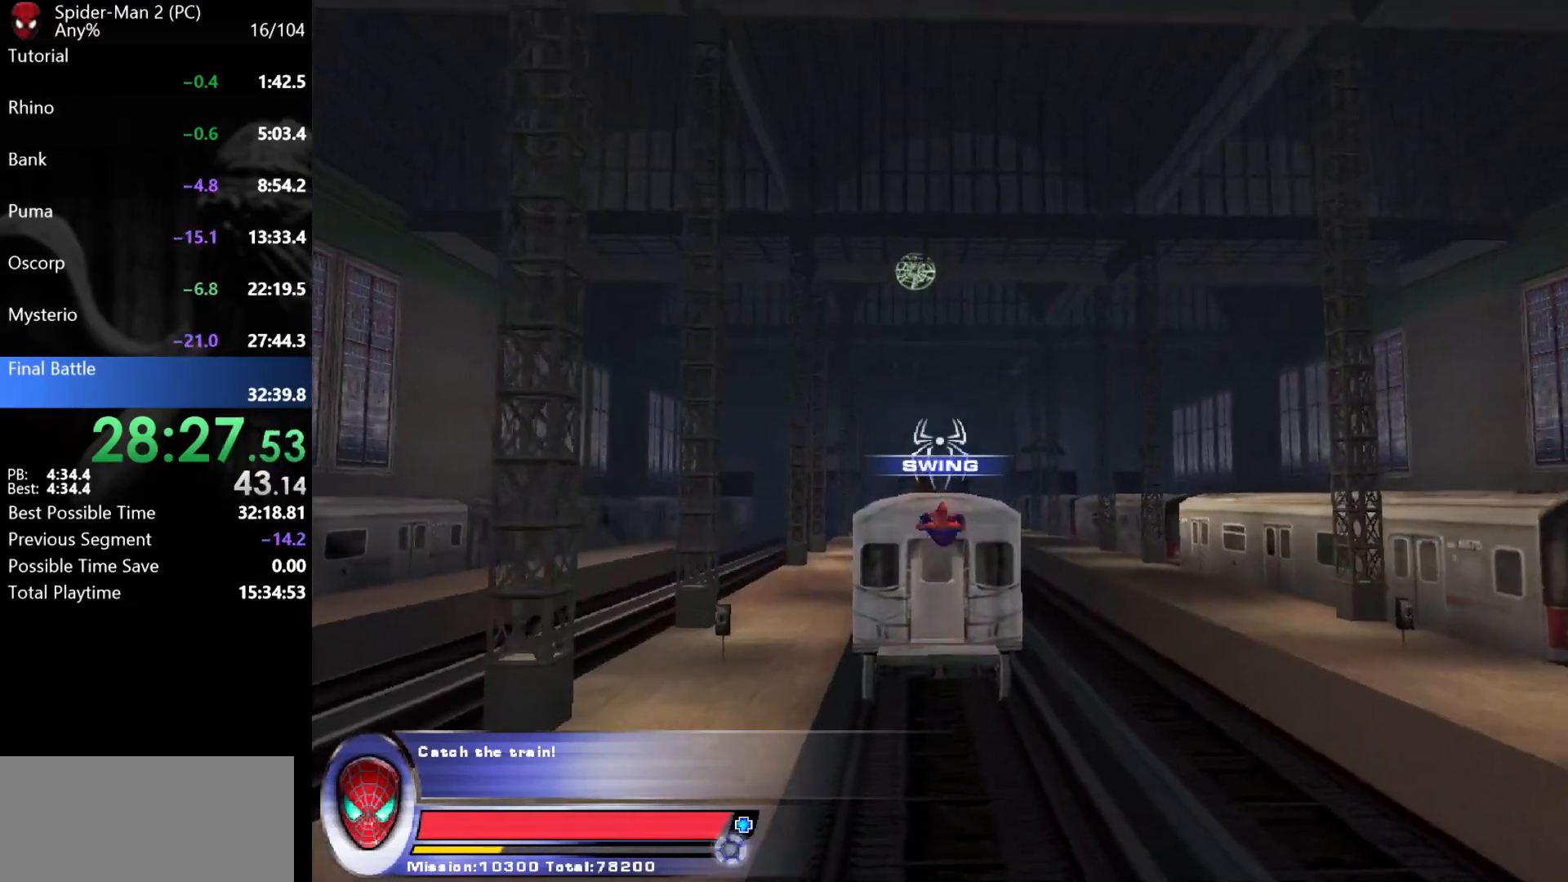
{"keys": ["w"], "mouse": [], "events": [[183, "mouse_left", "down"], [250, "mouse_left", "up"], [317, "mouse_left", "down"], [350, "mouse_left", "up"]]}
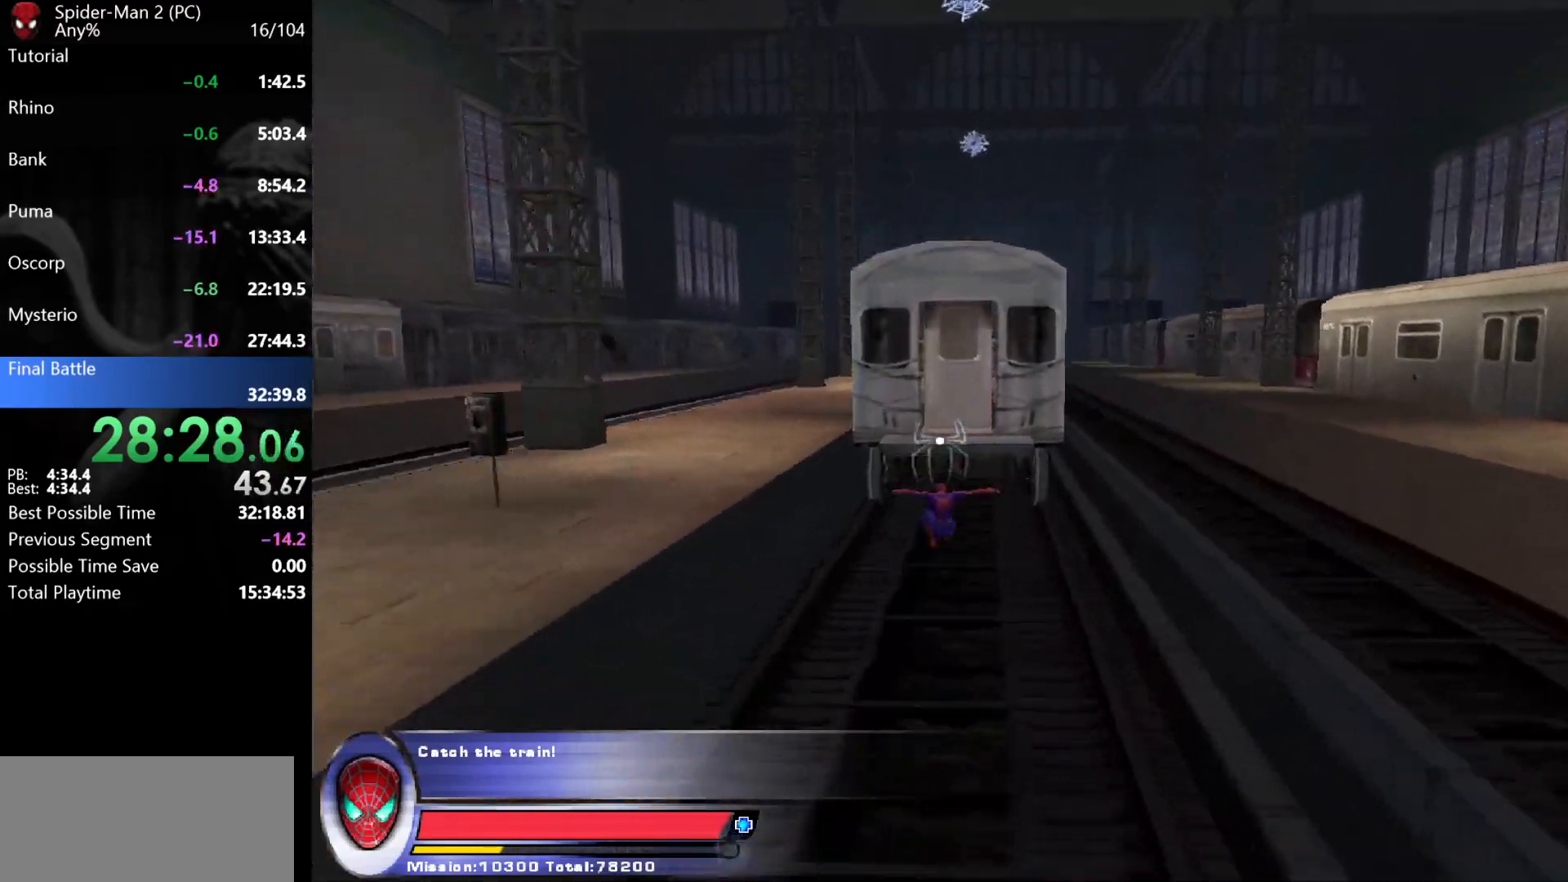
{"keys": ["w"], "mouse": ["left"], "events": [[83, "a", "down"], [83, "mouse_wheel", "down"], [150, "mouse_wheel", "up"], [167, "mouse_wheel", "down"], [183, "mouse_wheel", "up"], [400, "a", "up"], [483, "mouse_left", "down"]]}
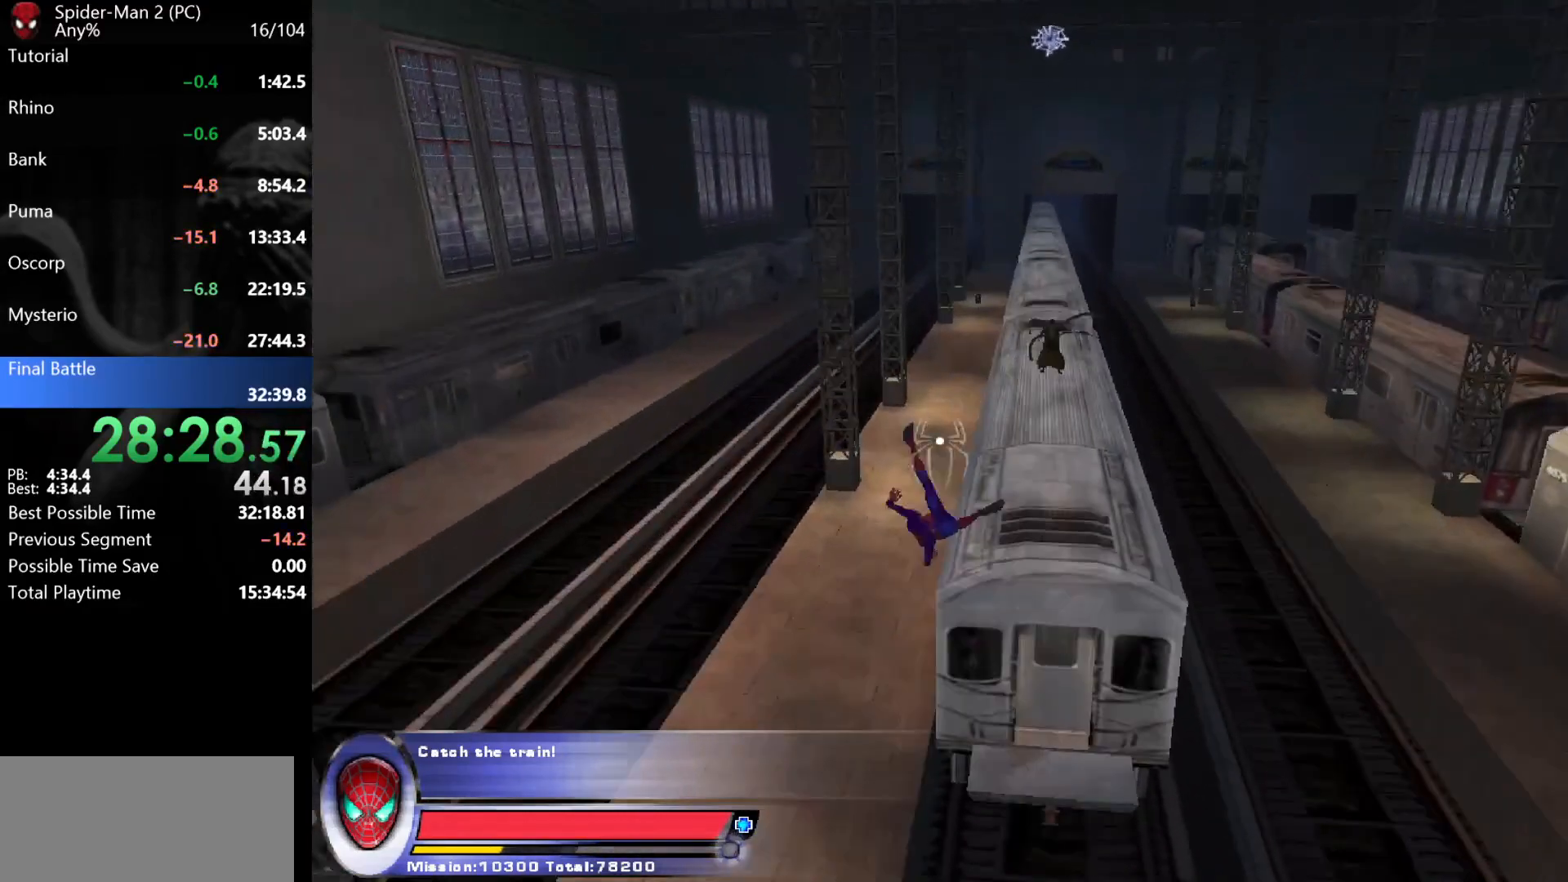
{"keys": ["d", "w"], "mouse": [], "events": [[50, "mouse_left", "up"], [100, "mouse_left", "down"], [133, "mouse_left", "up"], [183, "mouse_left", "down"], [250, "mouse_left", "up"], [300, "mouse_left", "down"], [367, "d", "down"], [367, "mouse_left", "up"]]}
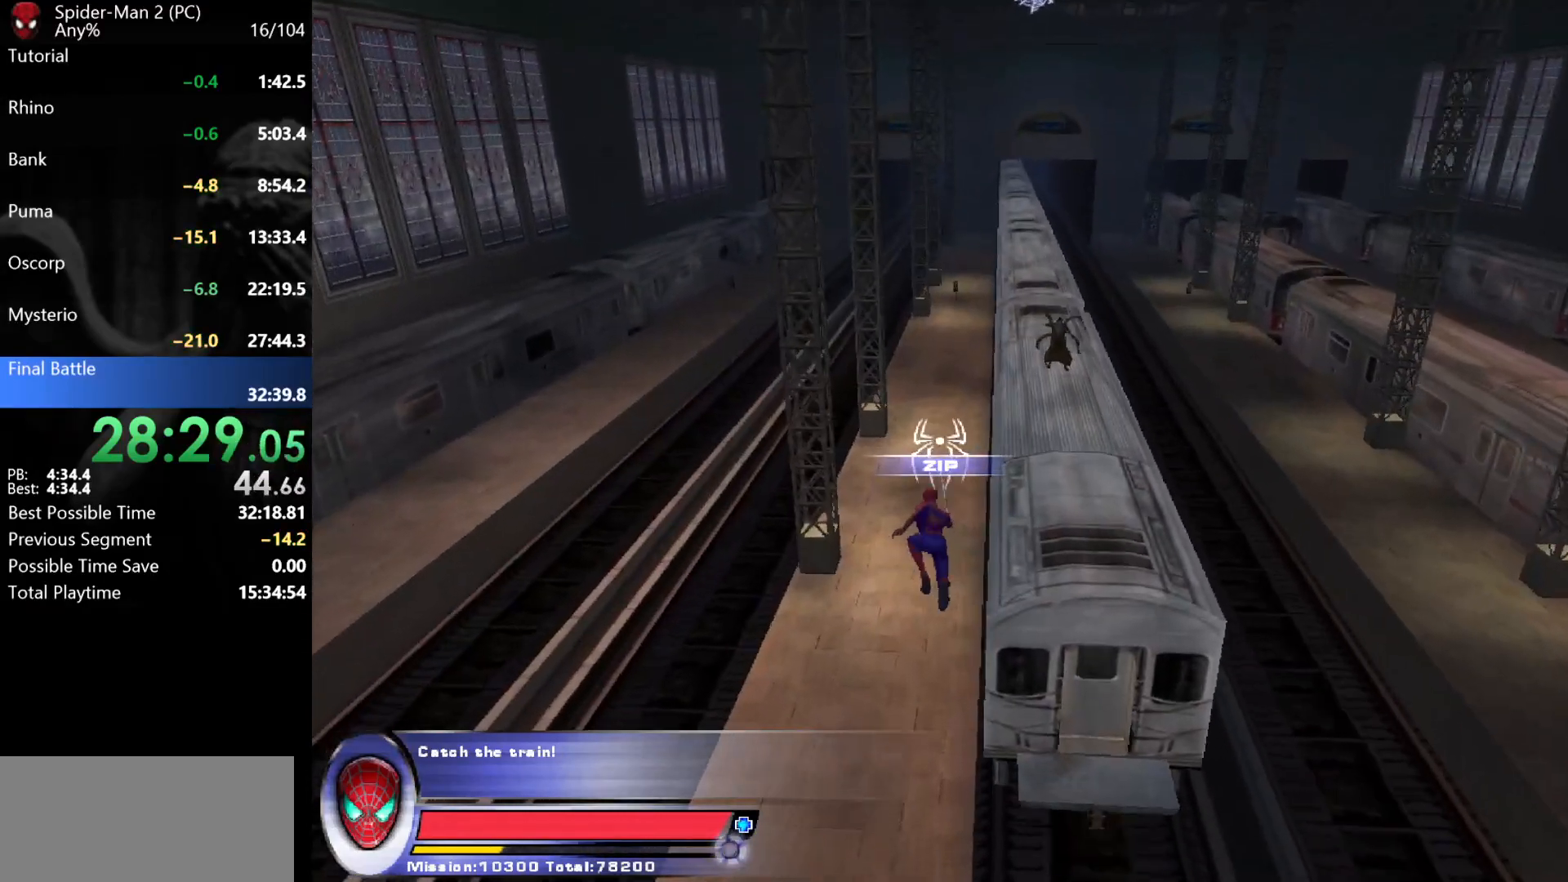
{"keys": ["d"], "mouse": [], "events": [[283, "w", "up"]]}
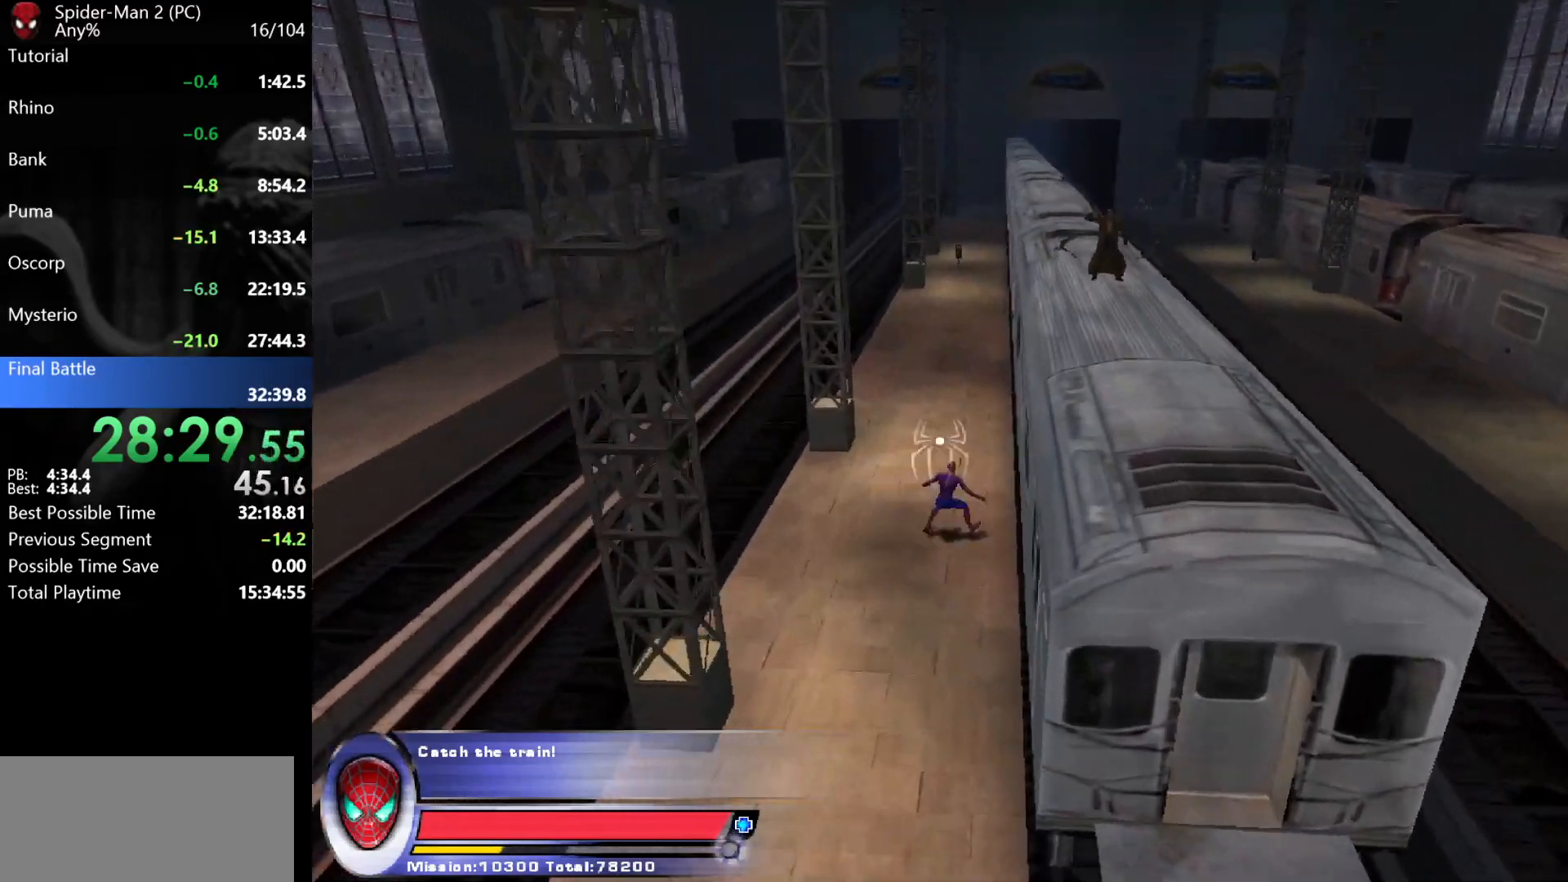
{"keys": [], "mouse": [], "events": [[317, "d", "up"]]}